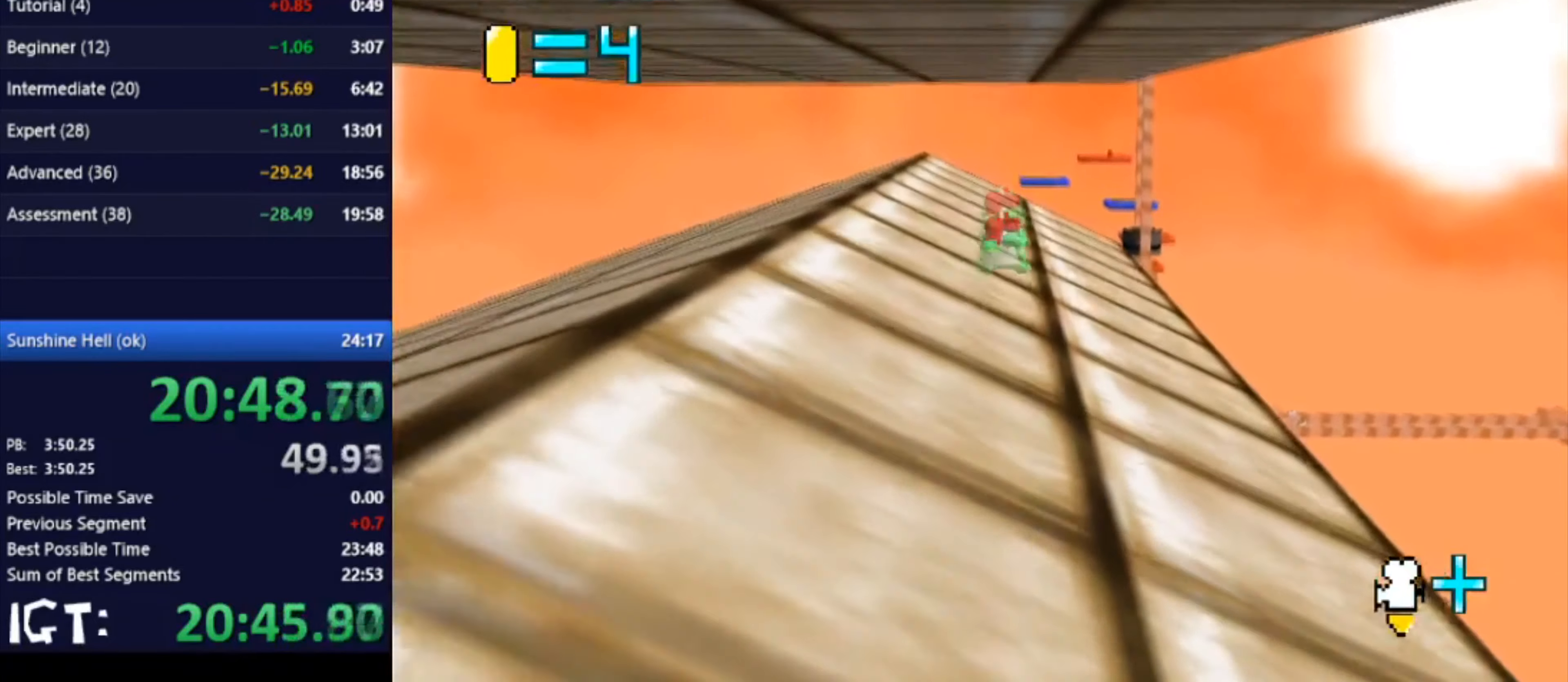
Gameplay with a controller (Nintendo layout); each line is a JSON object with the inputs held at the frame after it. "events" lists button and stick changes between this image and that frame as [ms after this image, input, new state], when the widget could be followed in between. Not read: A B L3 R3 Y Z.
{"buttons": [], "left_stick": "up", "events": [[367, "C_DOWN", "down"], [501, "C_DOWN", "up"]]}
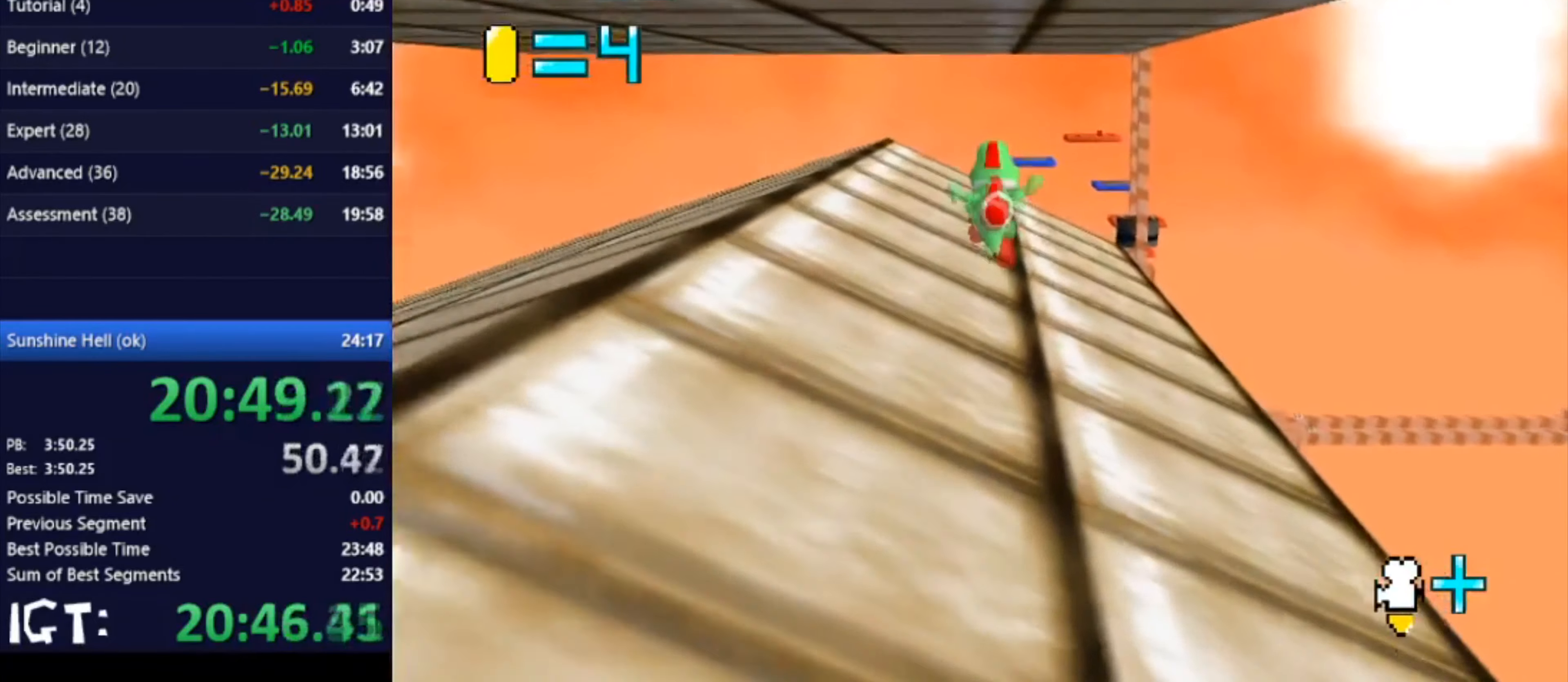
{"buttons": [], "left_stick": "up", "events": [[33, "left_stick", "up-right"], [367, "left_stick", "up"]]}
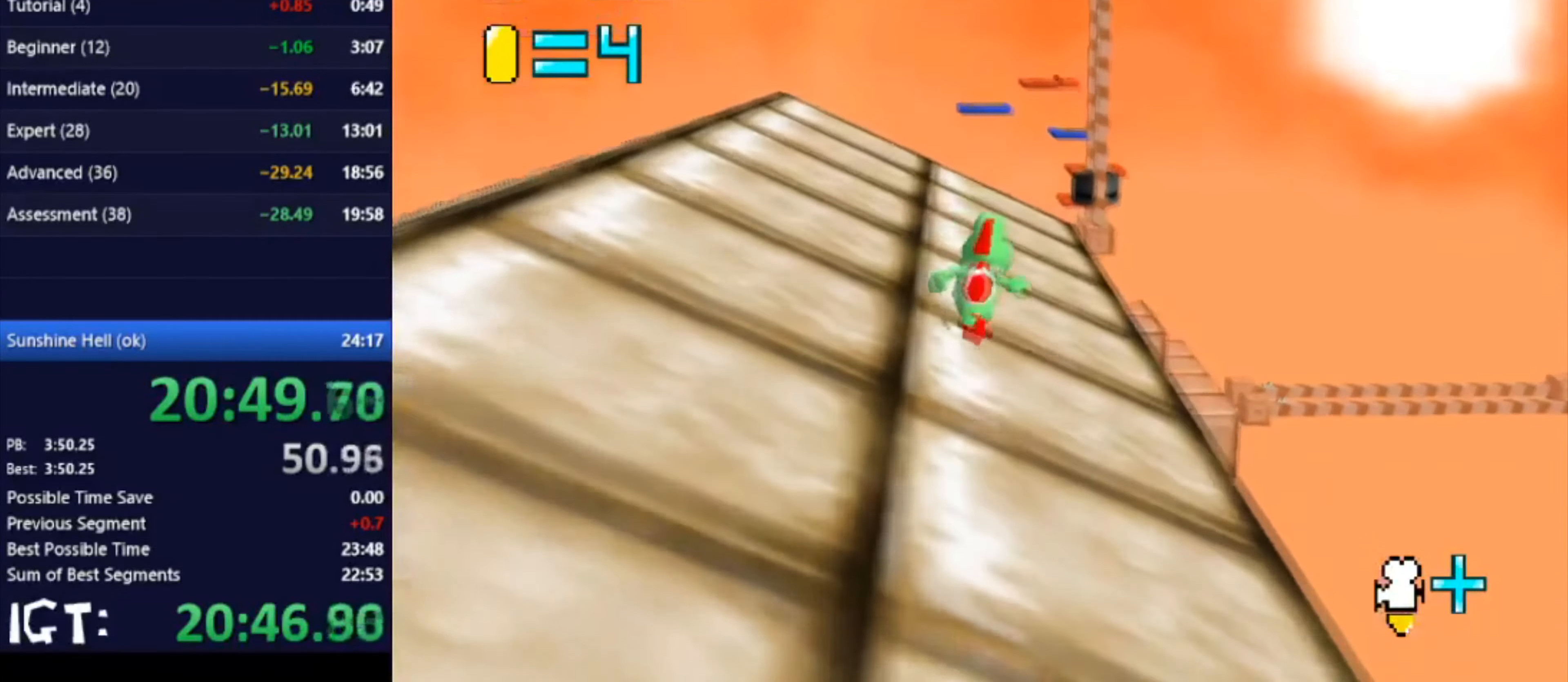
{"buttons": [], "left_stick": "up", "events": []}
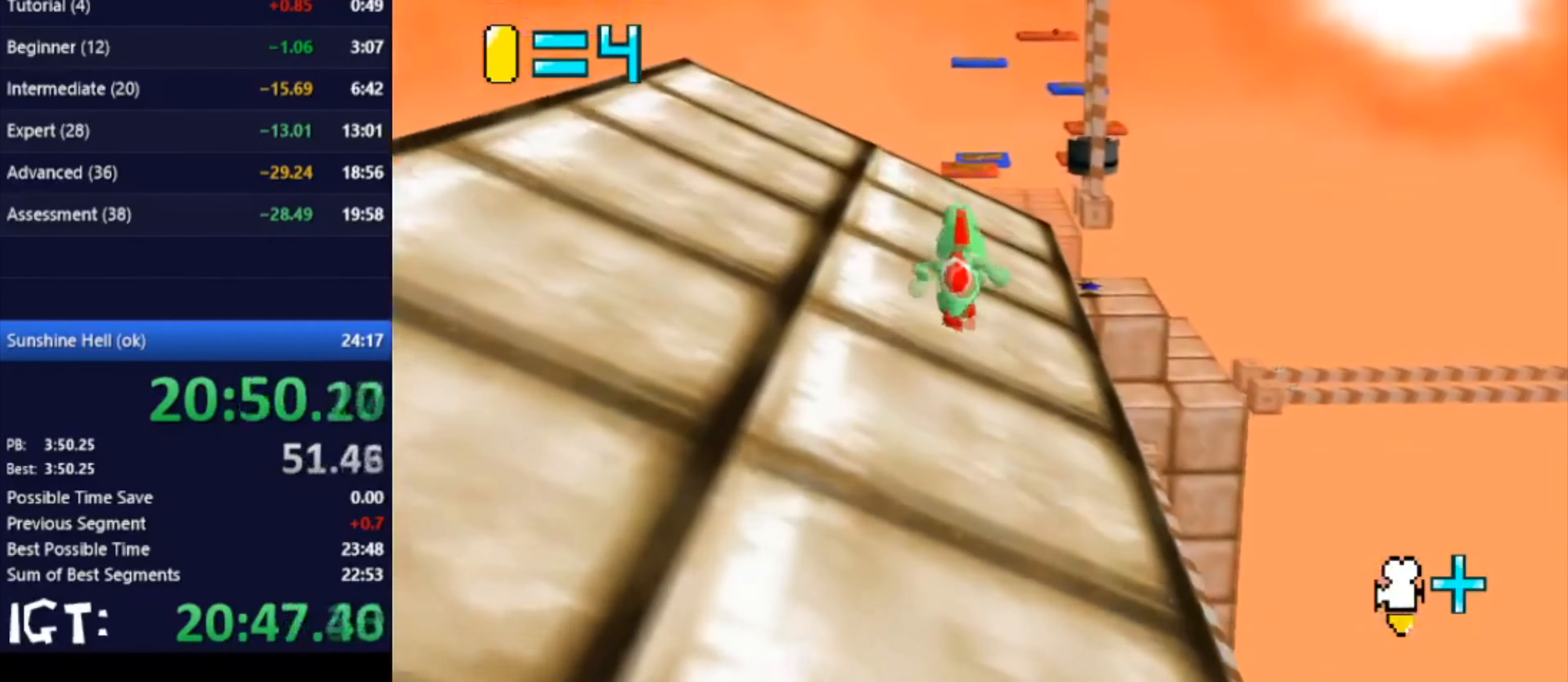
{"buttons": [], "left_stick": "up", "events": []}
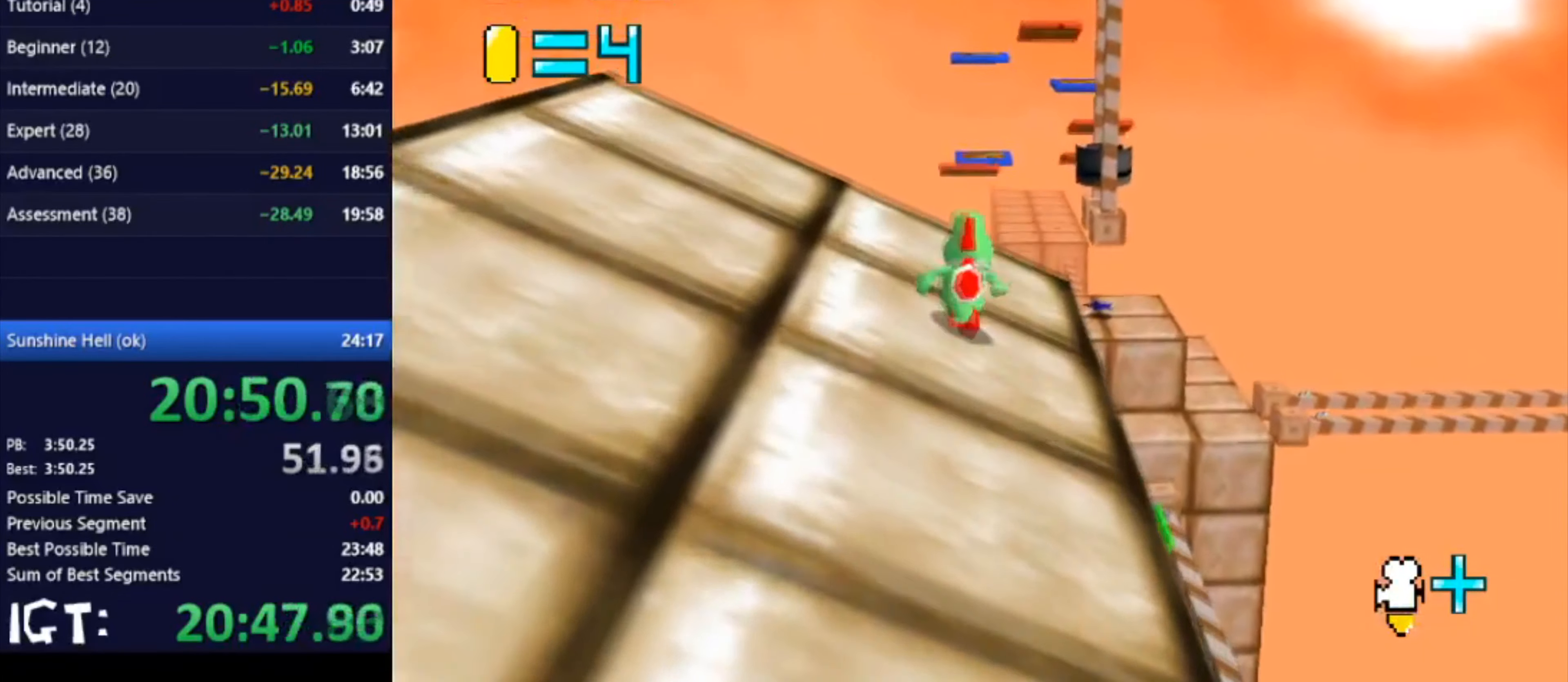
{"buttons": [], "left_stick": "up-right", "events": [[167, "left_stick", "up-right"]]}
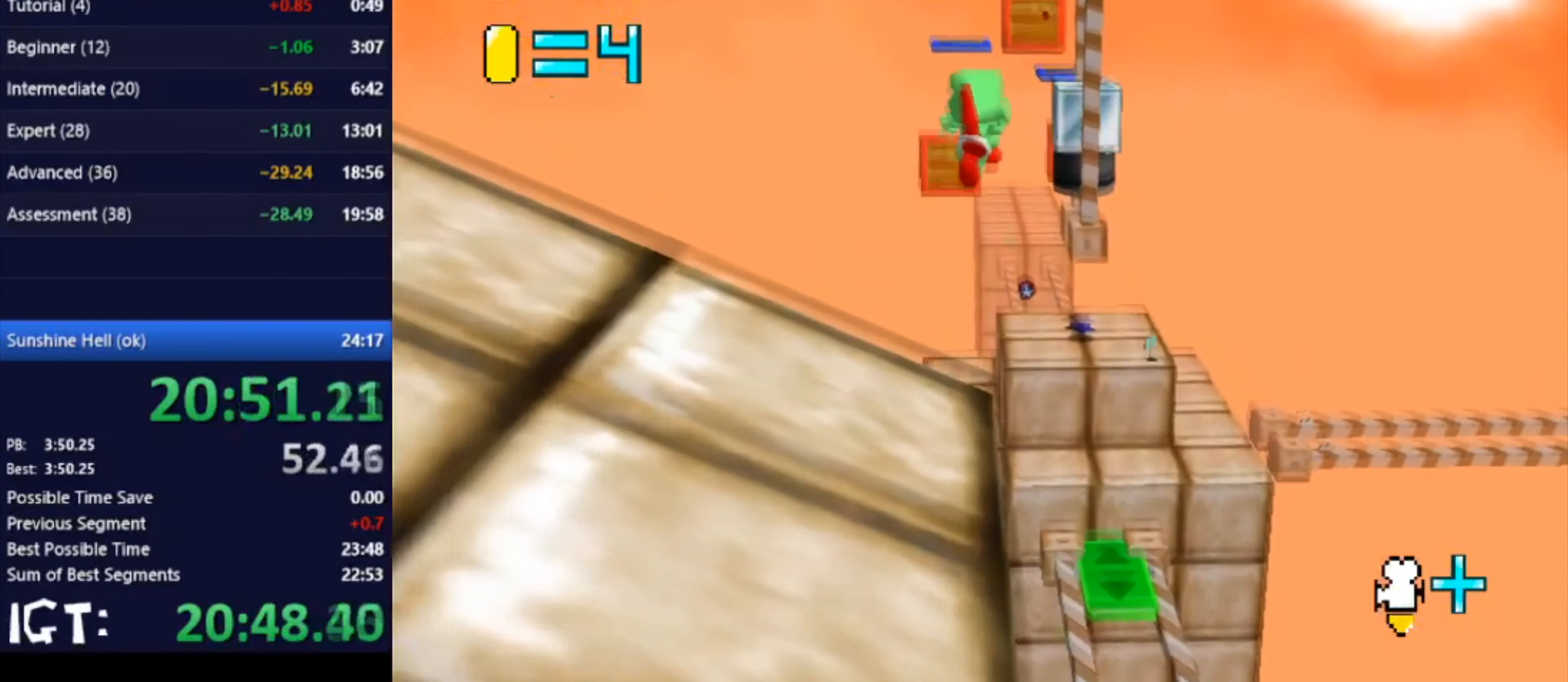
{"buttons": [], "left_stick": "up-right", "events": []}
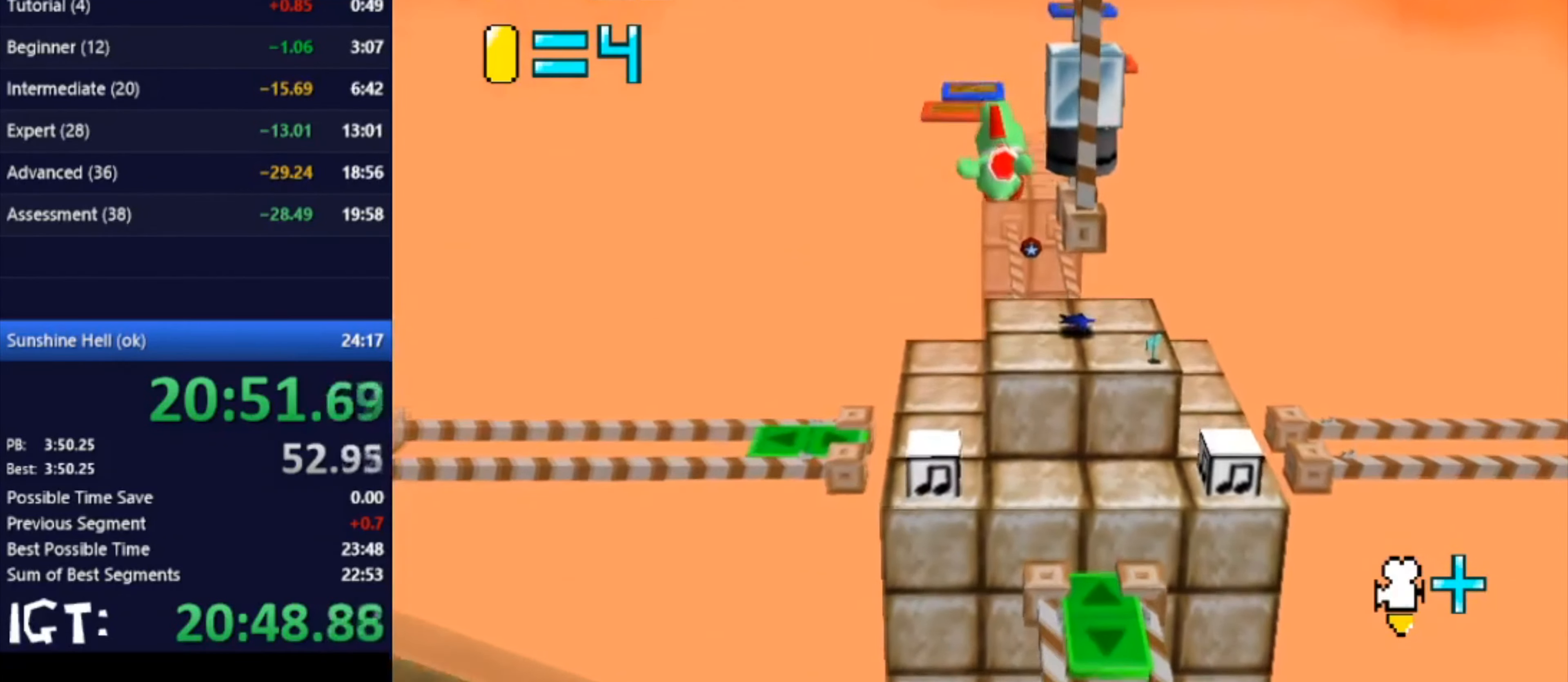
{"buttons": [], "left_stick": "center", "events": [[467, "left_stick", "center"]]}
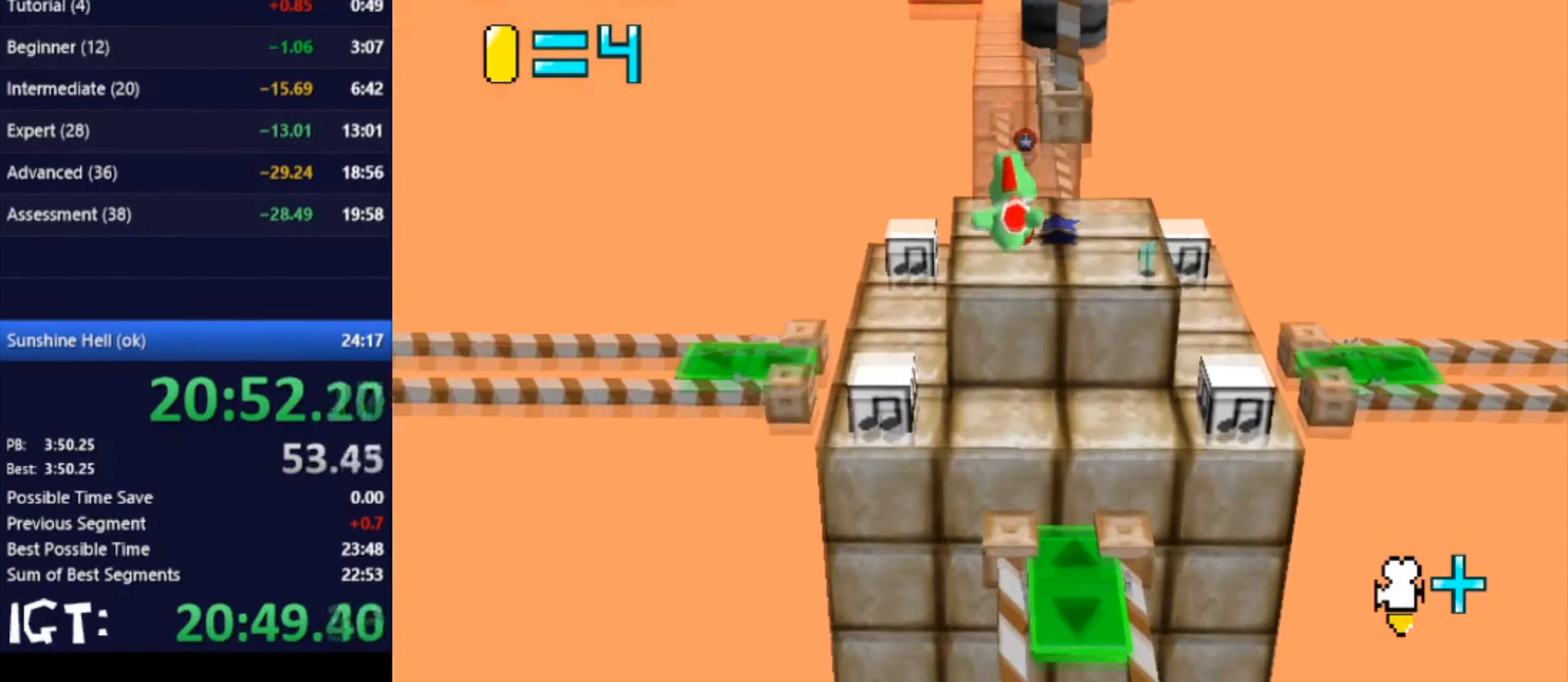
{"buttons": [], "left_stick": "down", "events": [[400, "left_stick", "down"]]}
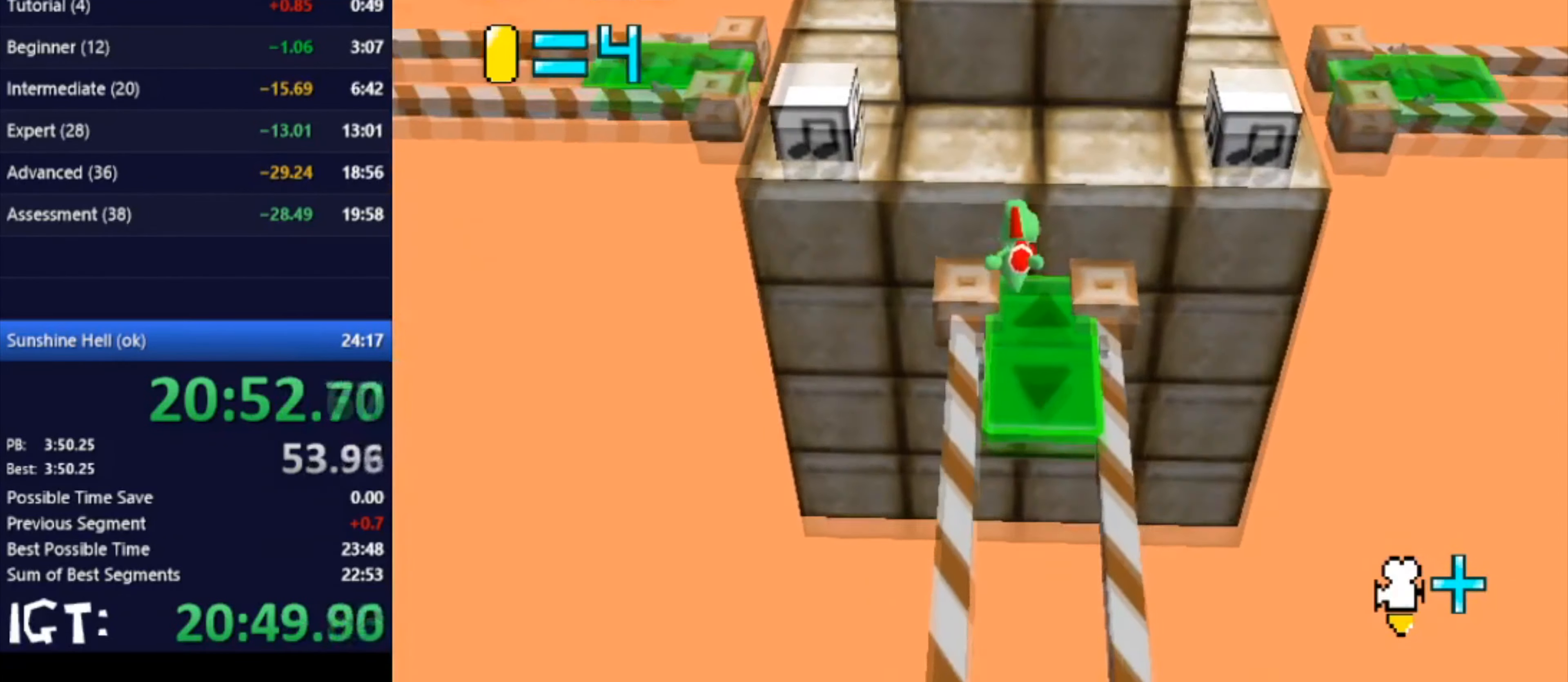
{"buttons": [], "left_stick": "center", "events": [[167, "left_stick", "center"]]}
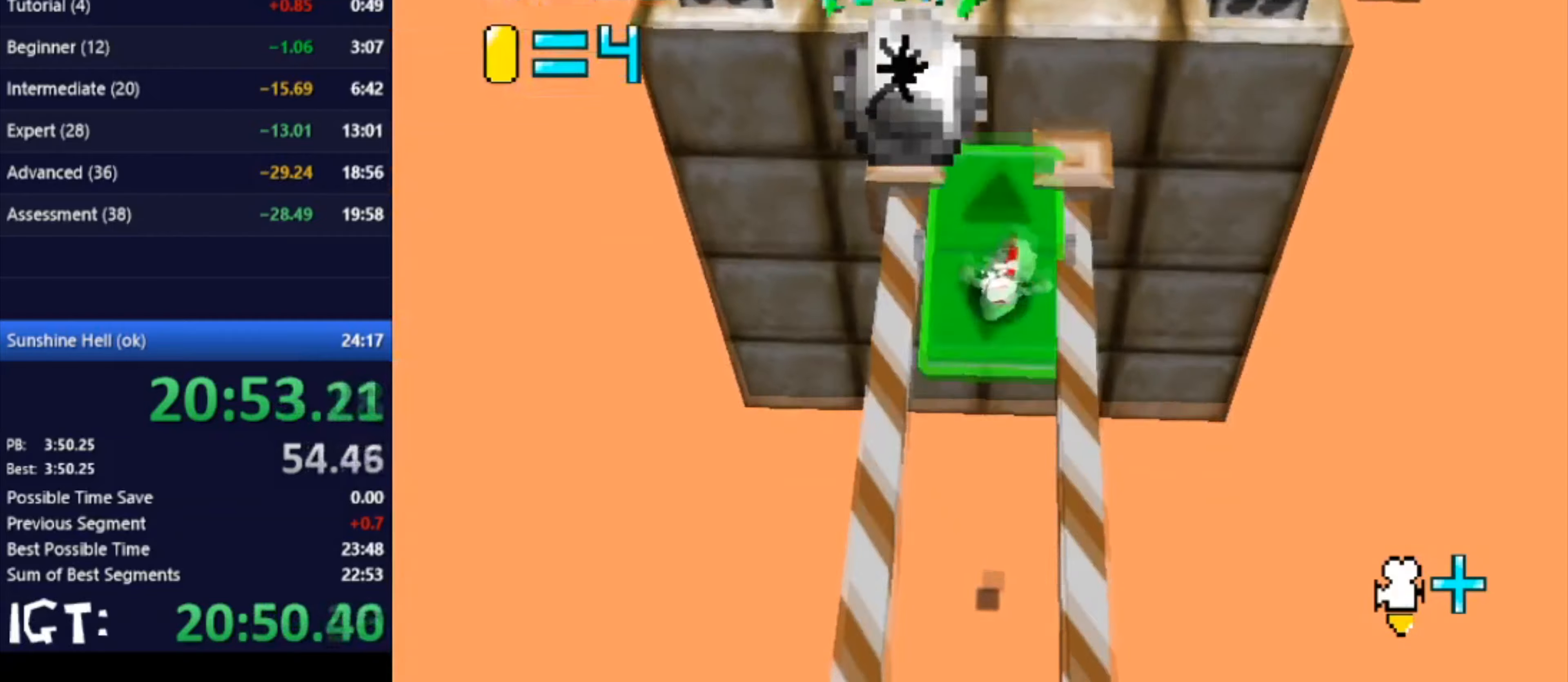
{"buttons": [], "left_stick": "up", "events": [[367, "left_stick", "up"]]}
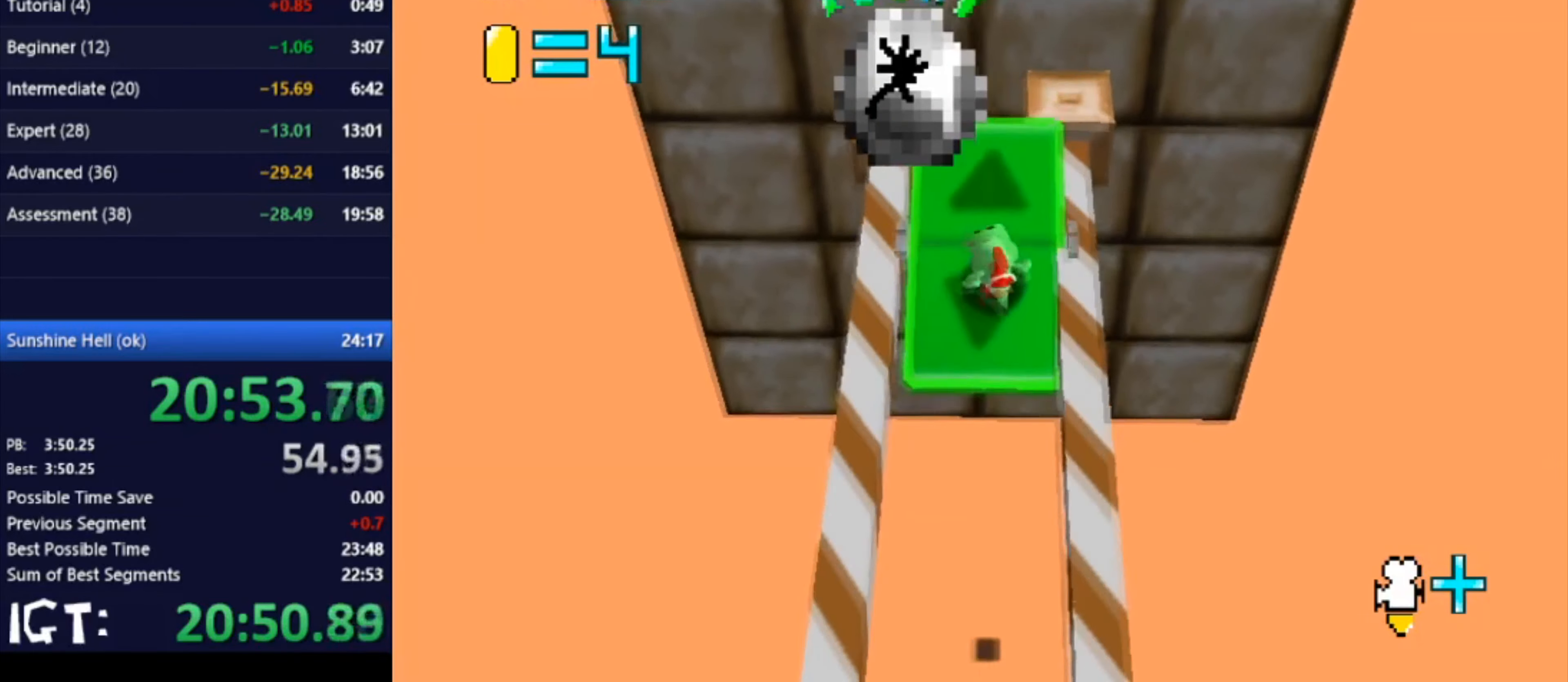
{"buttons": [], "left_stick": "up", "events": []}
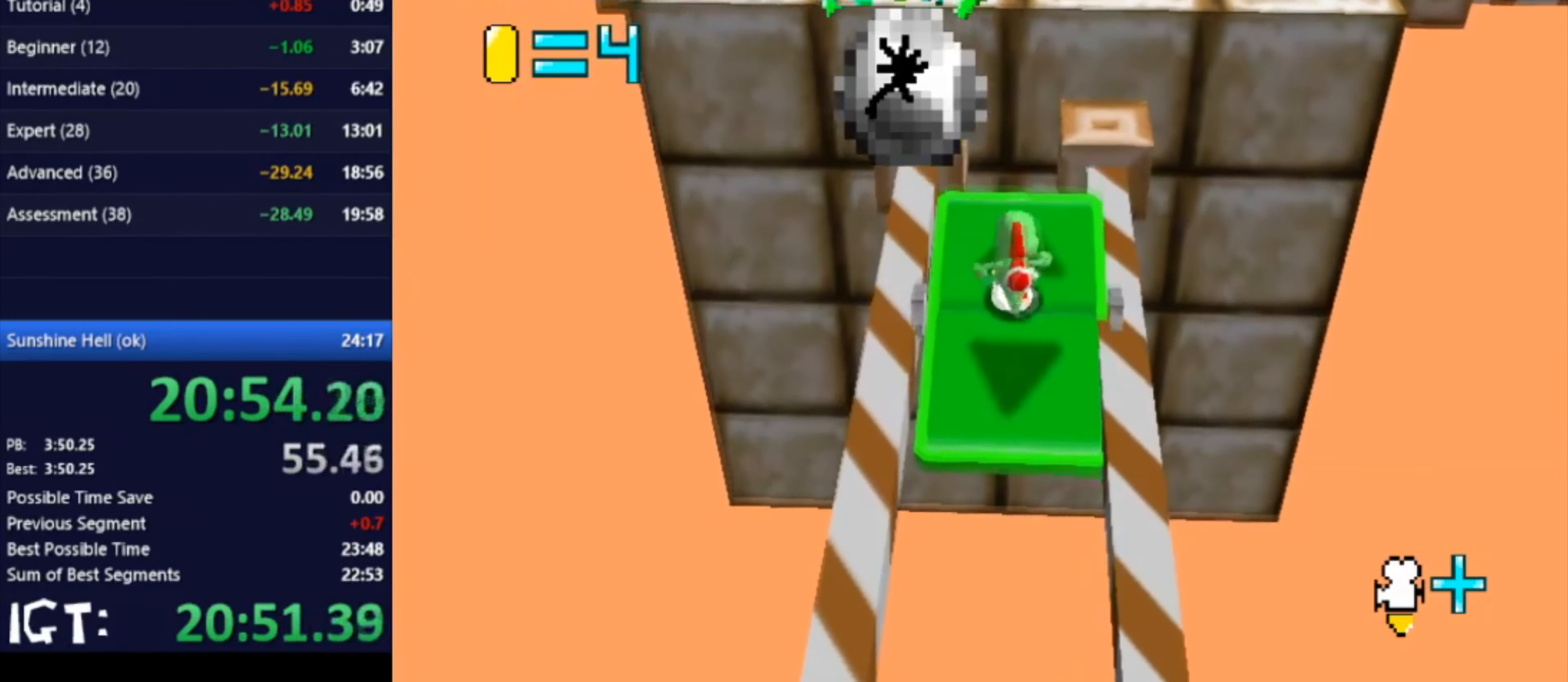
{"buttons": [], "left_stick": "up", "events": []}
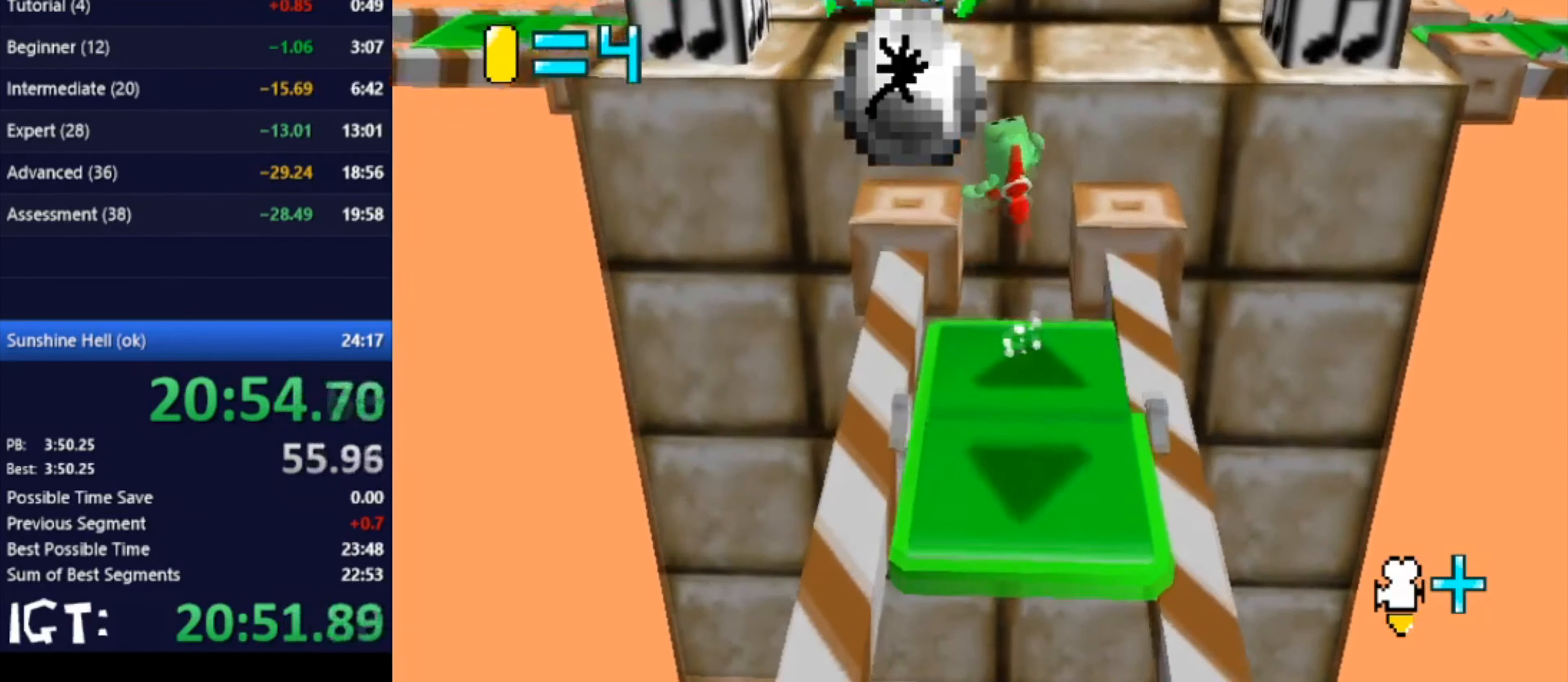
{"buttons": ["C_LEFT"], "left_stick": "center", "events": [[100, "left_stick", "right"], [166, "left_stick", "down-right"], [467, "C_LEFT", "down"], [500, "left_stick", "center"]]}
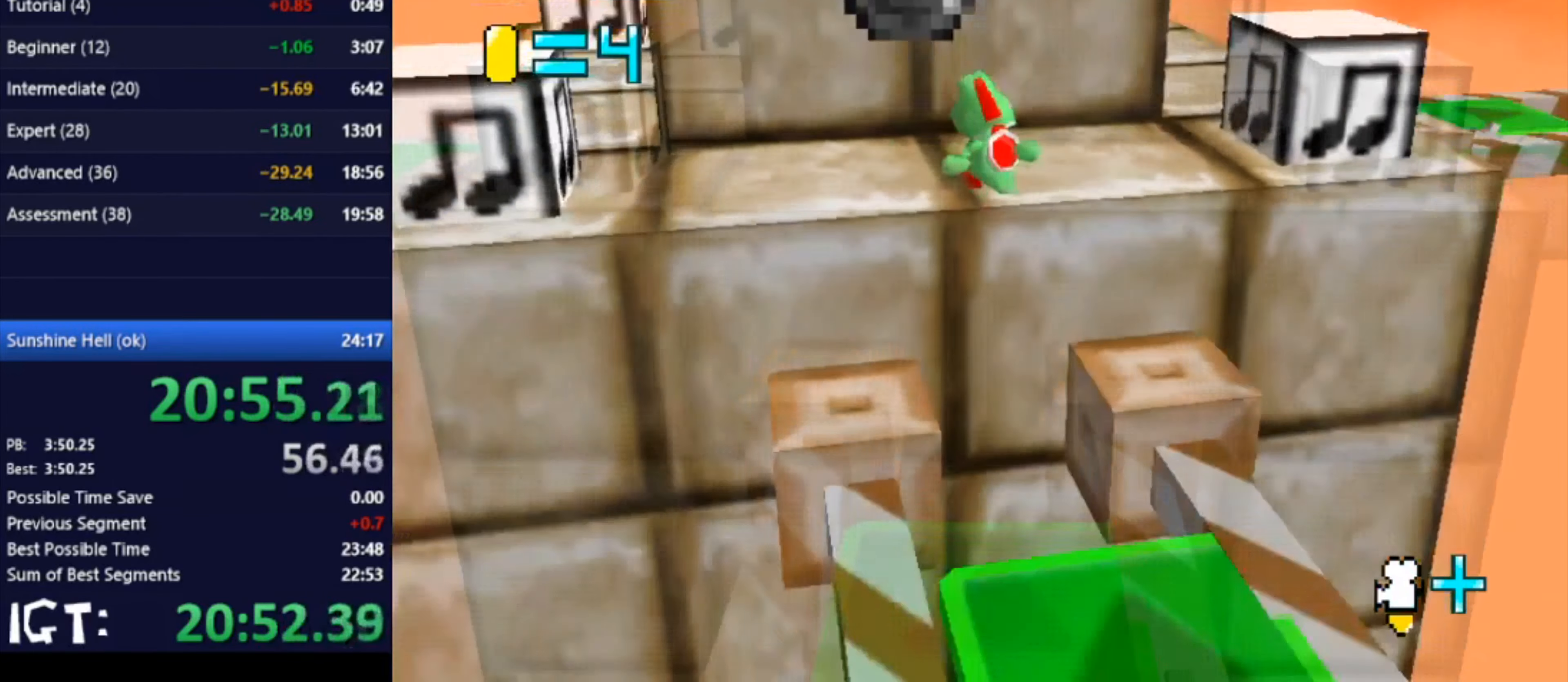
{"buttons": [], "left_stick": "up", "events": [[100, "C_LEFT", "up"], [134, "C_LEFT", "down"], [267, "C_LEFT", "up"], [334, "left_stick", "up-left"], [401, "left_stick", "up"]]}
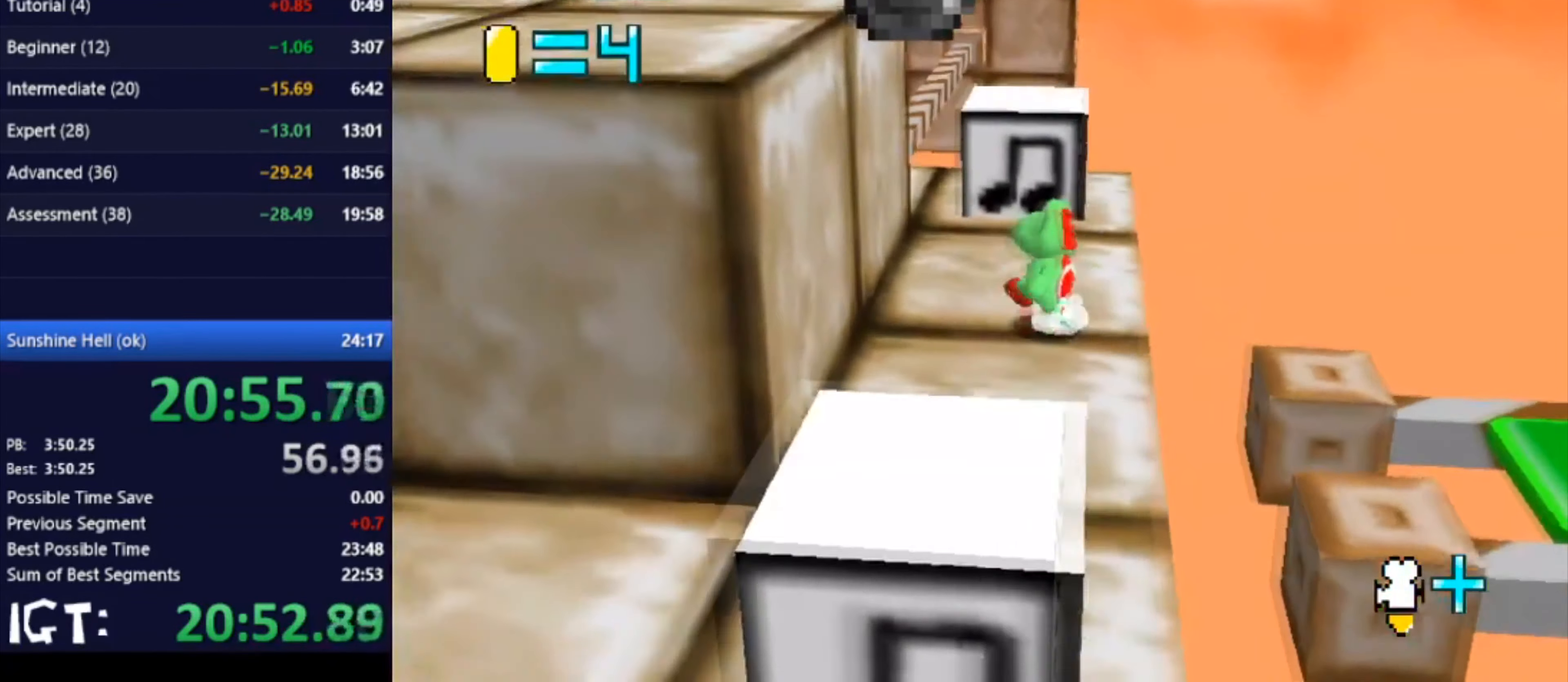
{"buttons": [], "left_stick": "right", "events": [[233, "left_stick", "down"], [300, "left_stick", "down-right"], [400, "left_stick", "right"]]}
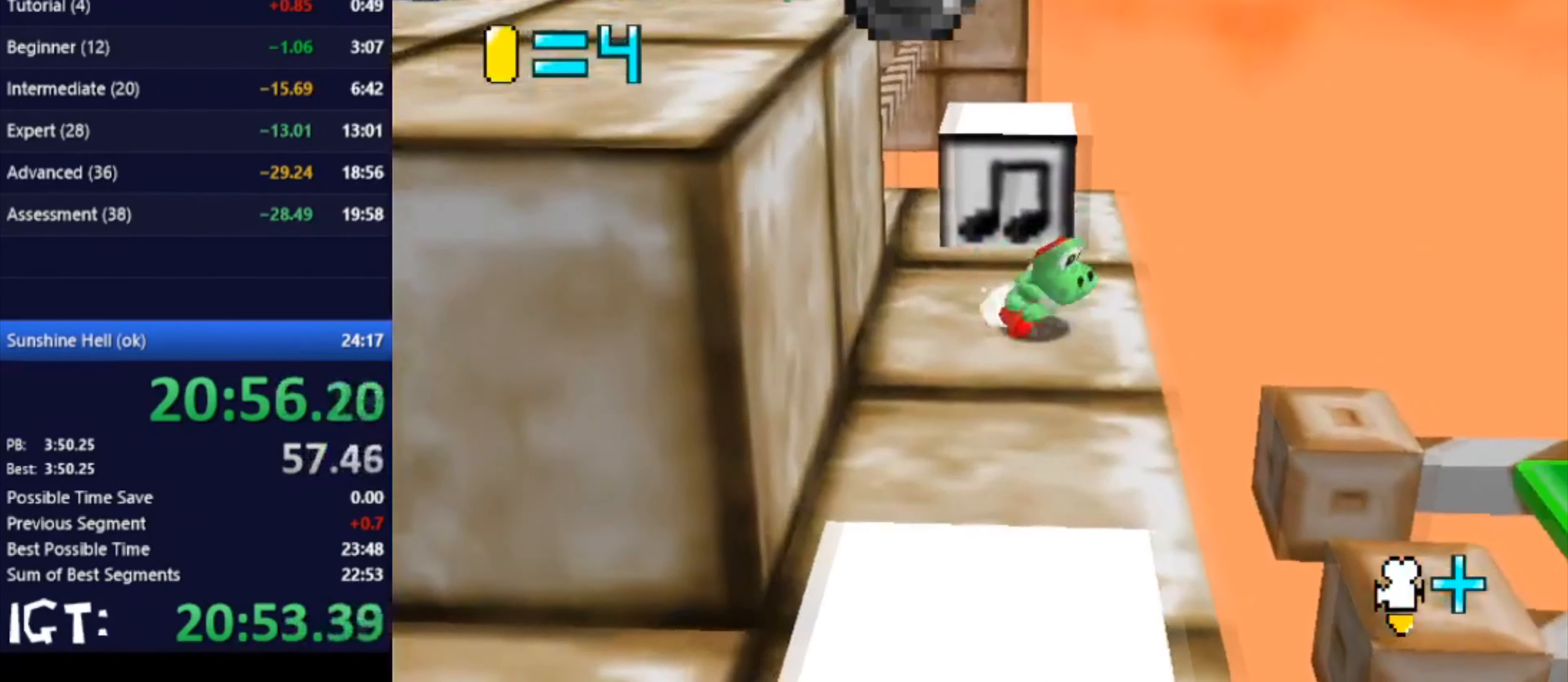
{"buttons": [], "left_stick": "right", "events": [[33, "left_stick", "up"], [100, "left_stick", "up-left"], [367, "left_stick", "right"]]}
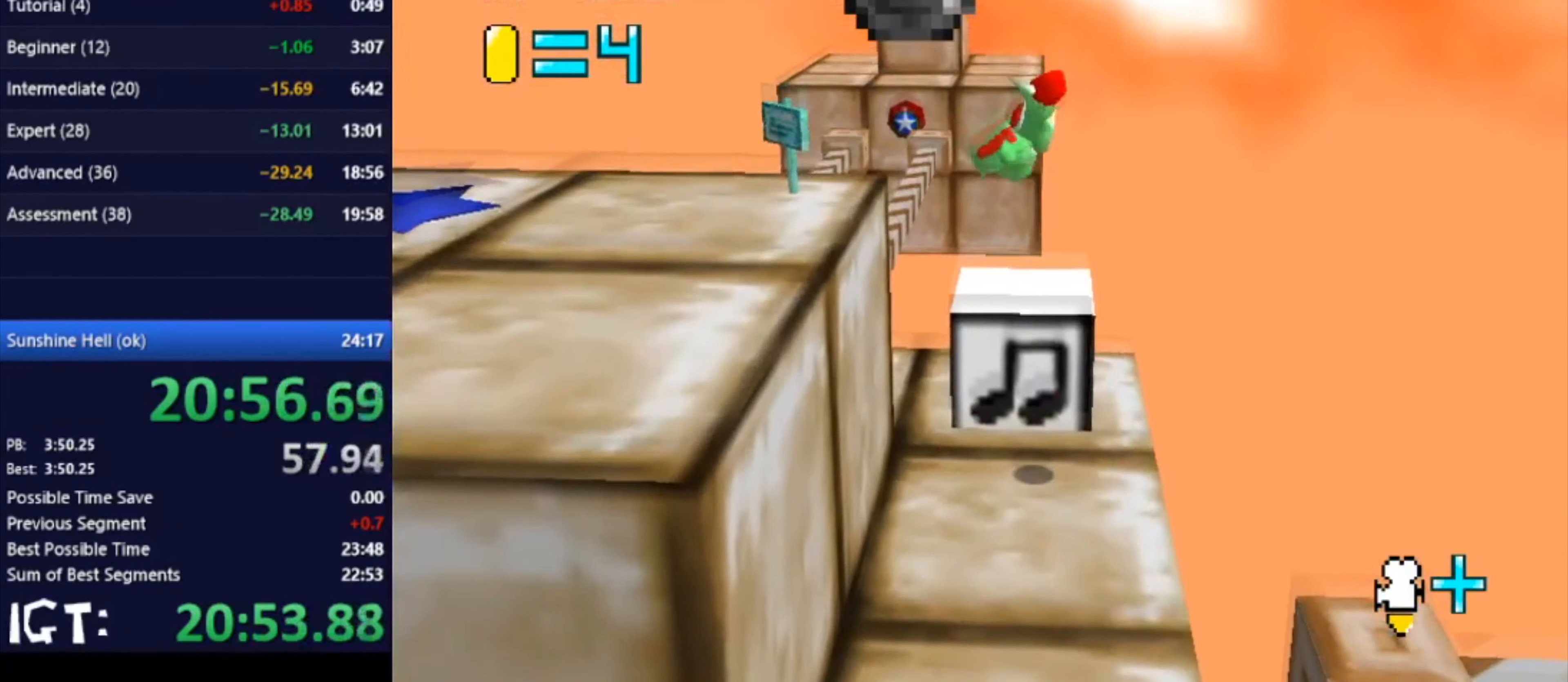
{"buttons": [], "left_stick": "up", "events": [[166, "left_stick", "center"], [300, "left_stick", "up"]]}
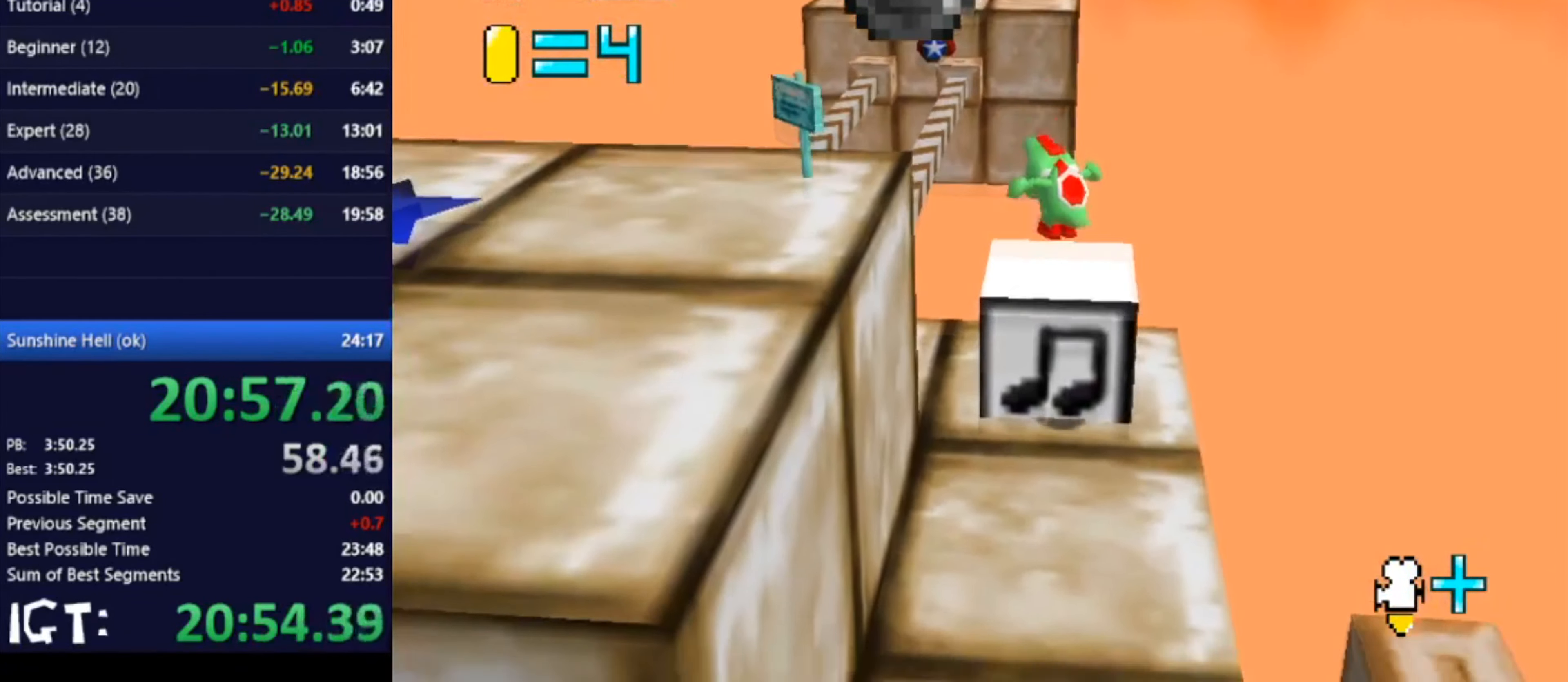
{"buttons": [], "left_stick": "up-right", "events": [[467, "left_stick", "up-right"]]}
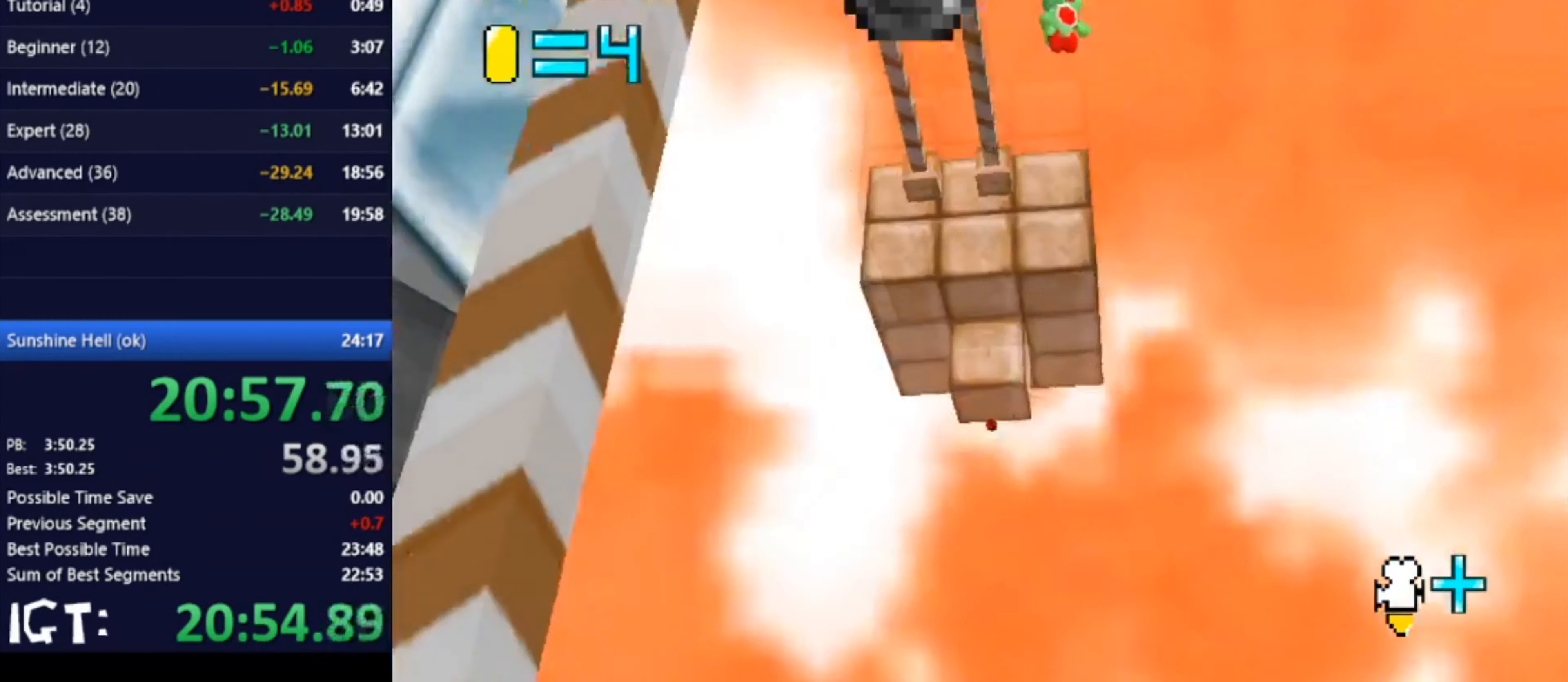
{"buttons": [], "left_stick": "up-left", "events": [[267, "left_stick", "up"], [400, "left_stick", "up-left"]]}
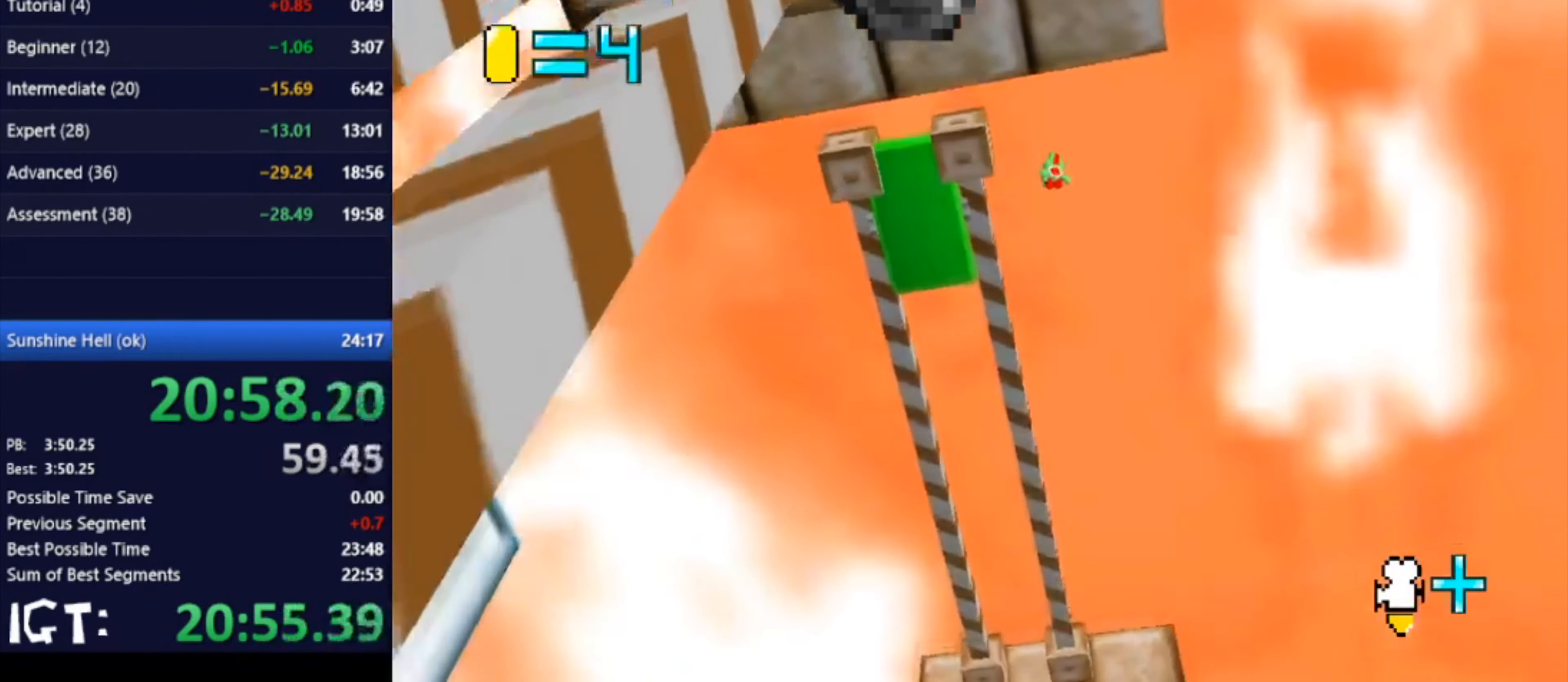
{"buttons": [], "left_stick": "down", "events": [[100, "left_stick", "down"]]}
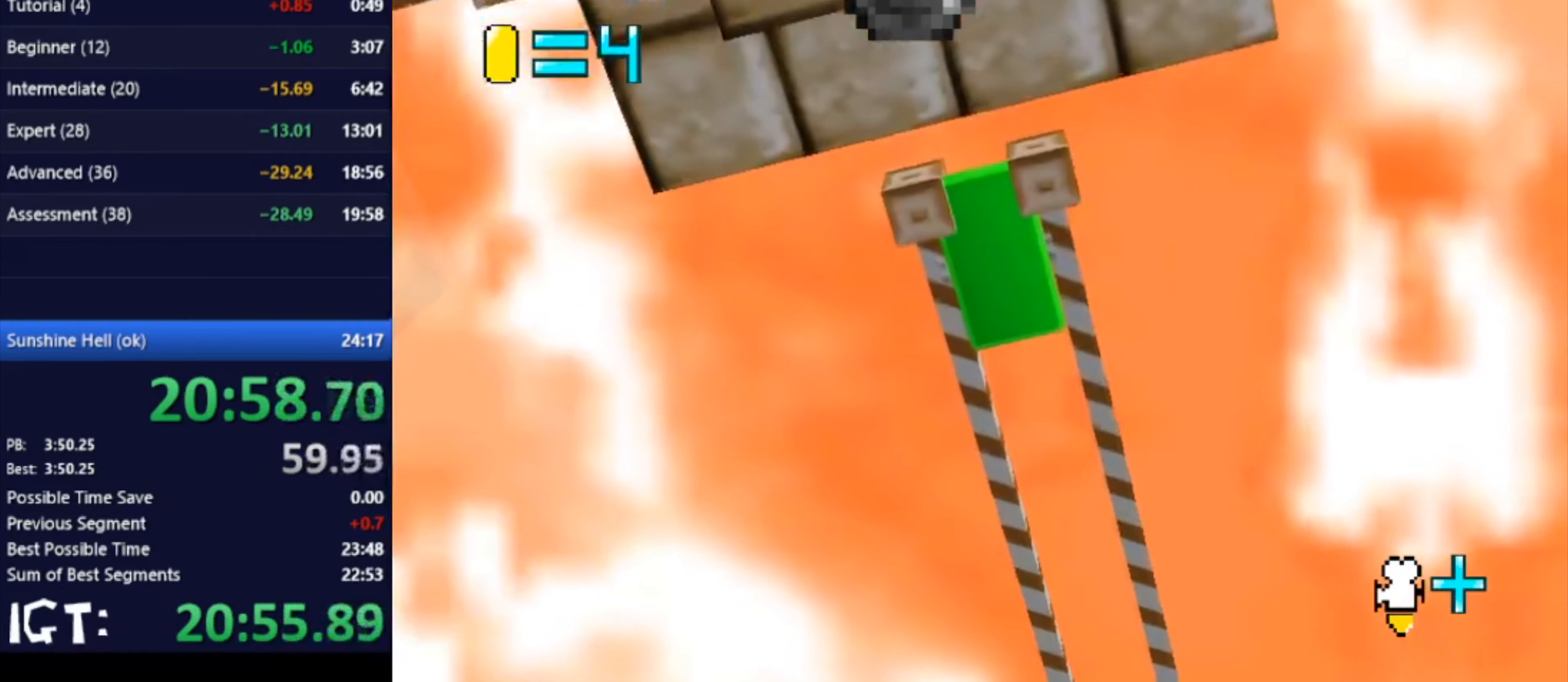
{"buttons": [], "left_stick": "center", "events": [[100, "left_stick", "down-left"], [434, "left_stick", "center"]]}
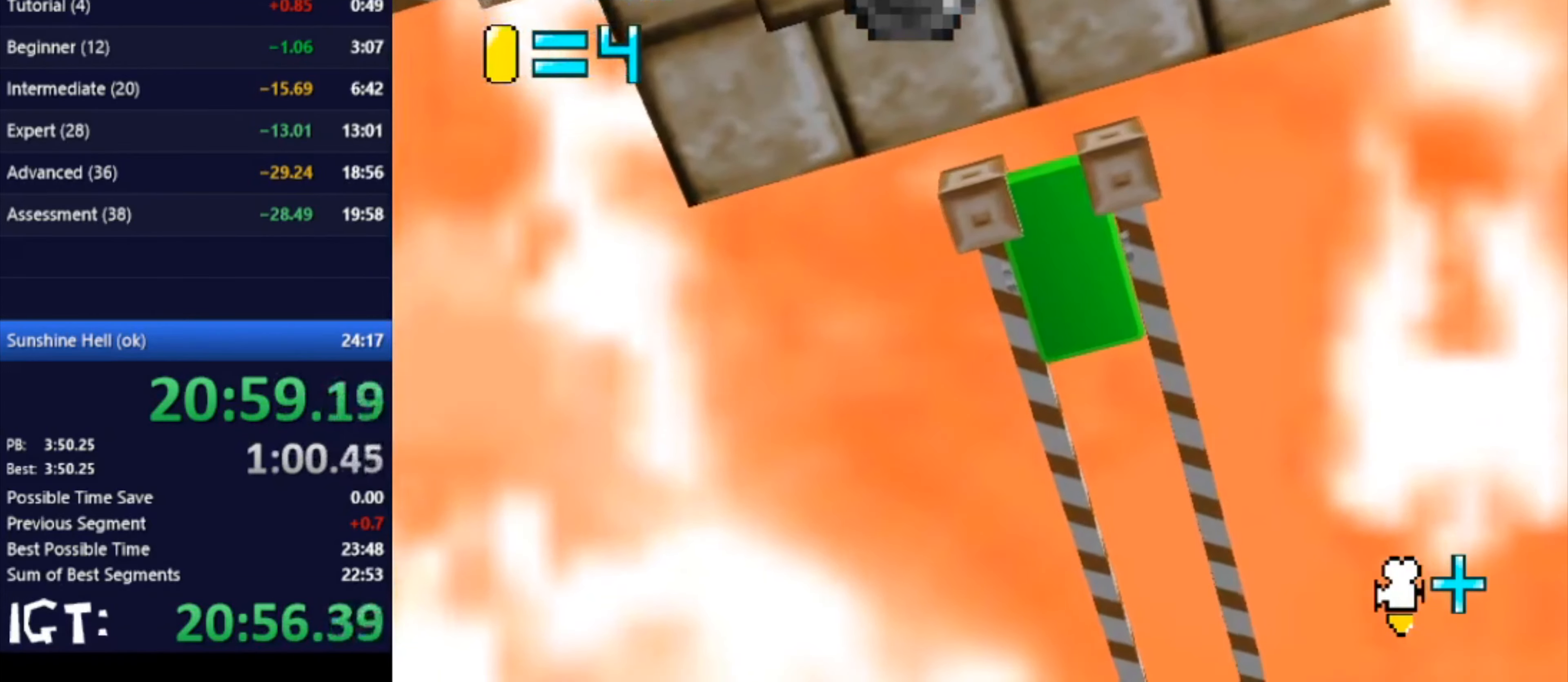
{"buttons": [], "left_stick": "center", "events": [[134, "left_stick", "down"], [367, "left_stick", "center"]]}
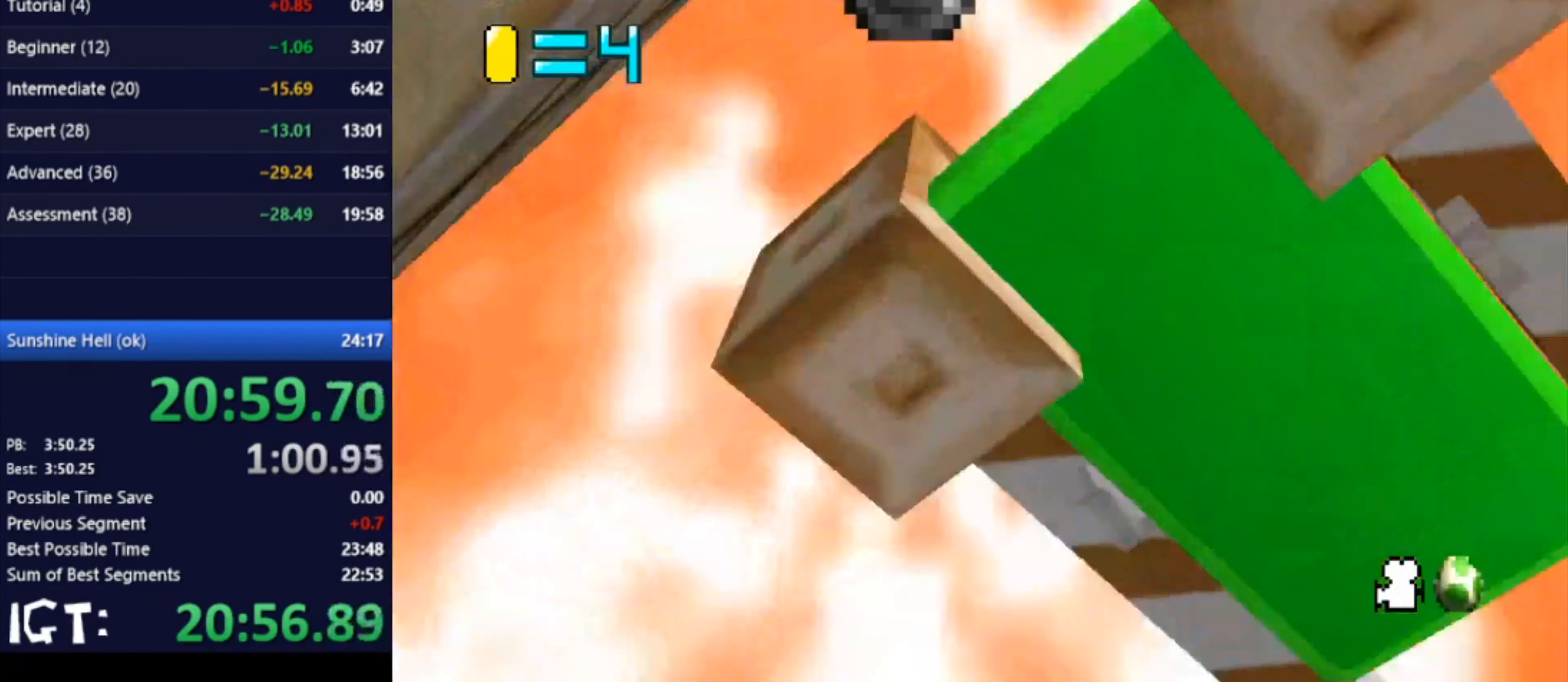
{"buttons": [], "left_stick": "center", "events": [[267, "C_DOWN", "down"], [267, "C_RIGHT", "down"], [300, "C_DOWN", "up"], [367, "C_RIGHT", "up"]]}